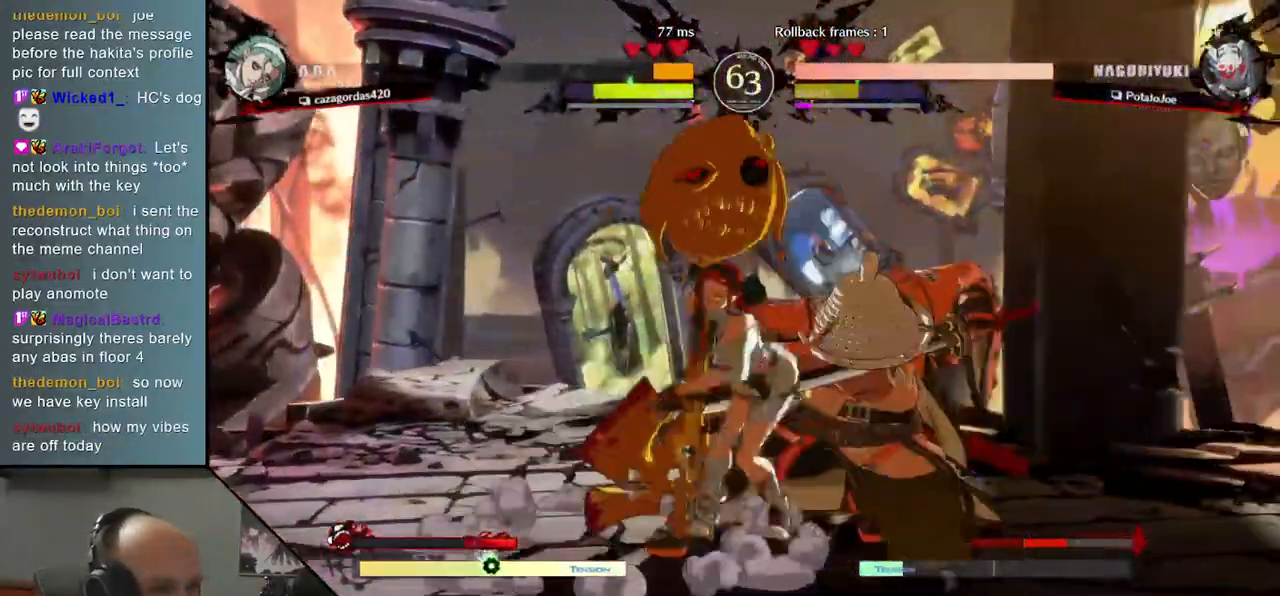
Gameplay with a controller (arcade stick); each line is a JSON object with the inputs held at the frame after it. "events" lists button and stick changes between this image and that frame as [ms after this image, input, new state], when the widget could be followed in between. Not read: L3 R3.
{"buttons": [], "left_stick": "down-right", "events": []}
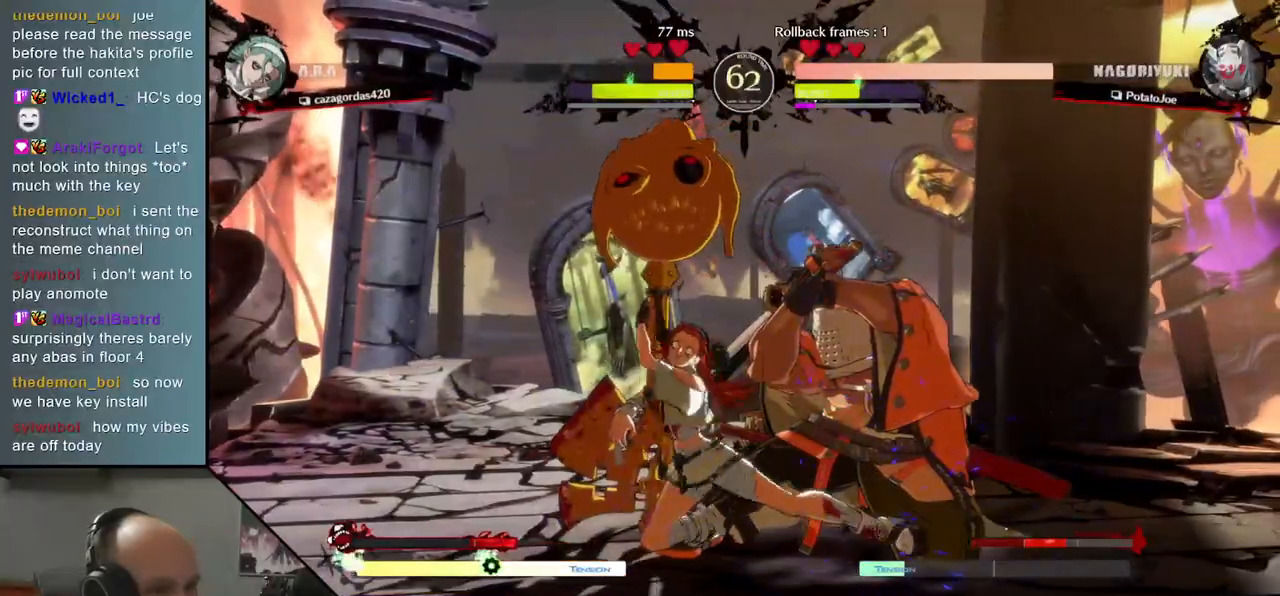
{"buttons": [], "left_stick": "down-right", "events": []}
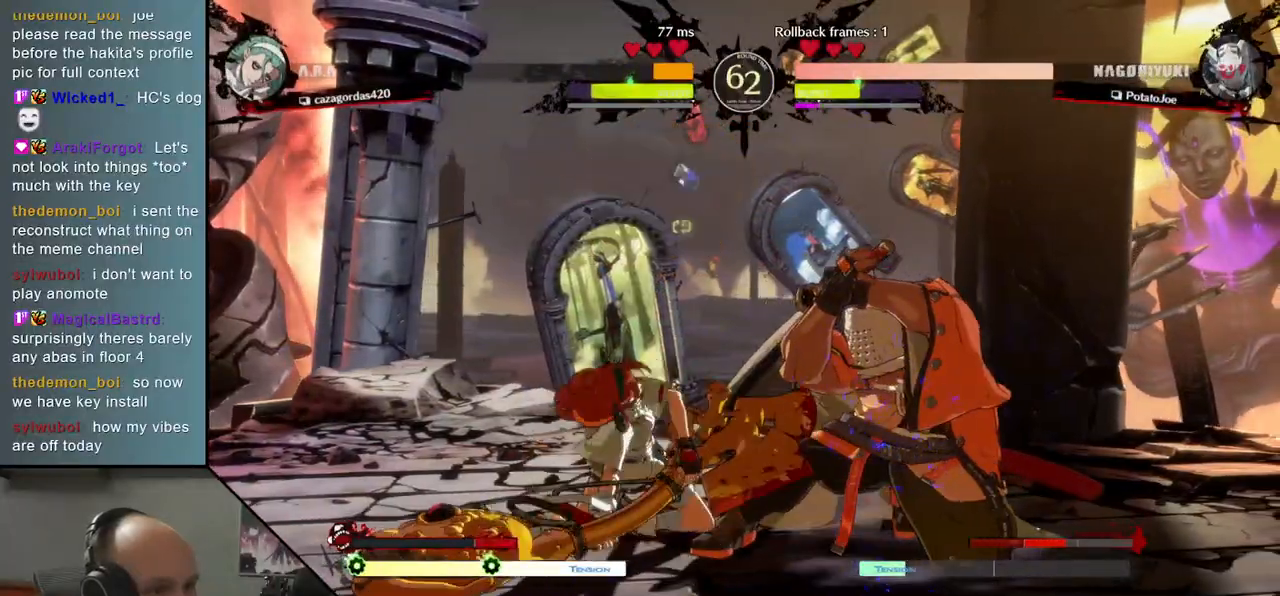
{"buttons": [], "left_stick": "right", "events": [[450, "left_stick", "right"]]}
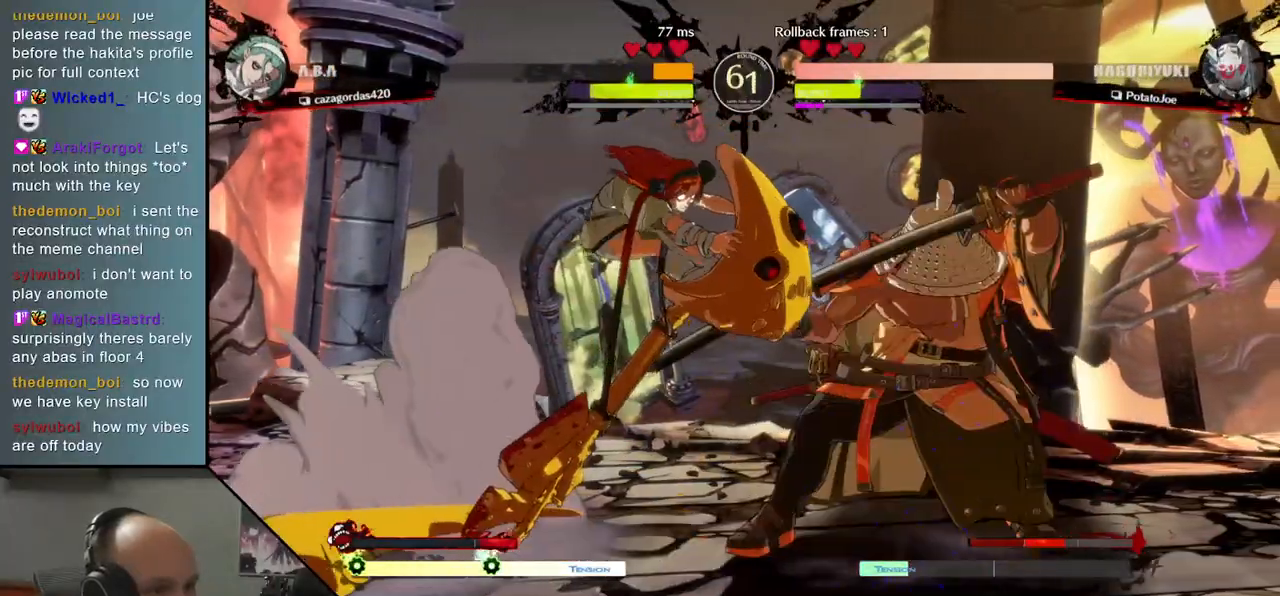
{"buttons": [], "left_stick": "down-right", "events": [[433, "left_stick", "down-right"]]}
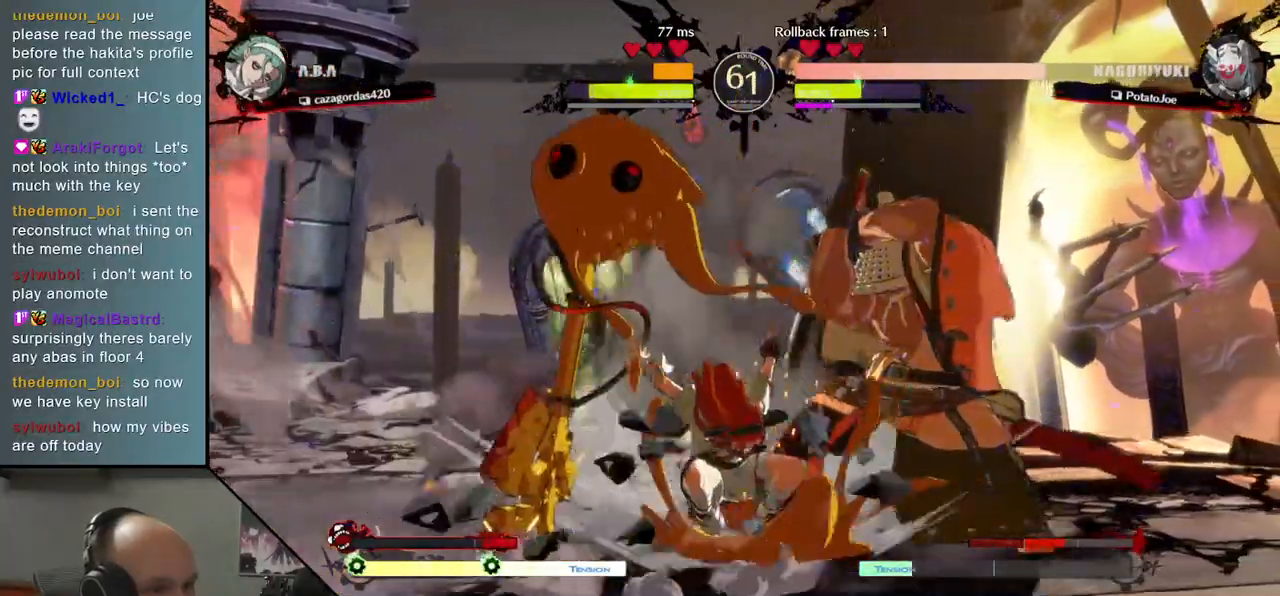
{"buttons": ["TRIANGLE"], "left_stick": "center"}
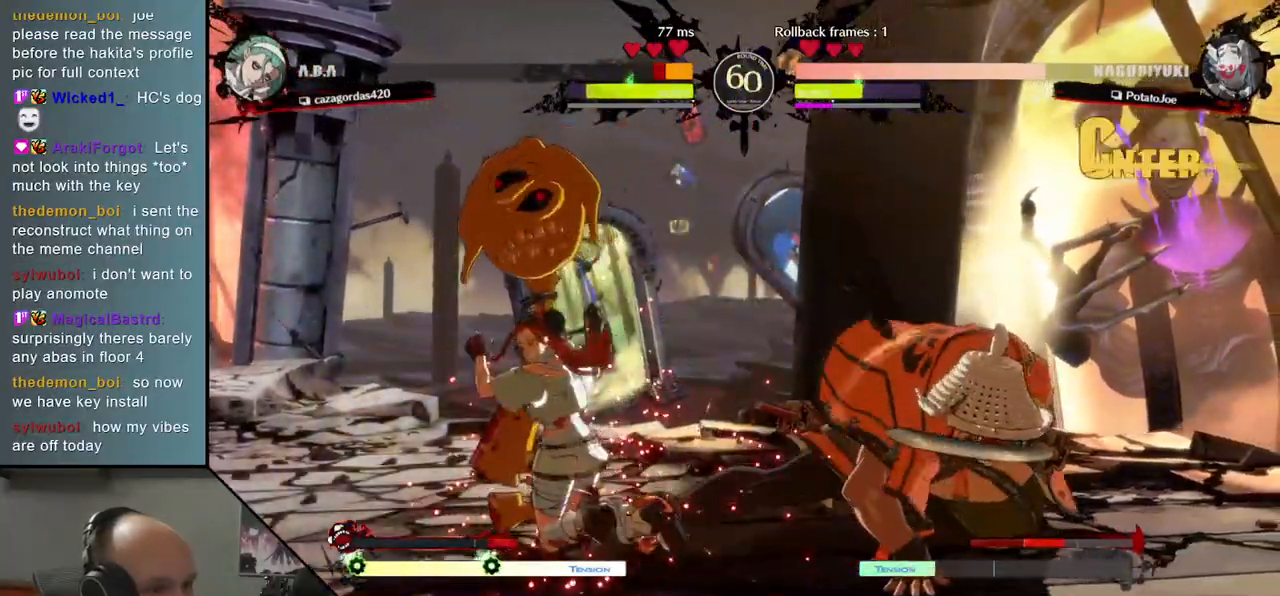
{"buttons": ["TRIANGLE"], "left_stick": "center", "events": [[33, "TRIANGLE", "up"], [117, "TRIANGLE", "down"], [200, "TRIANGLE", "up"], [283, "TRIANGLE", "down"], [367, "TRIANGLE", "up"], [450, "TRIANGLE", "down"]]}
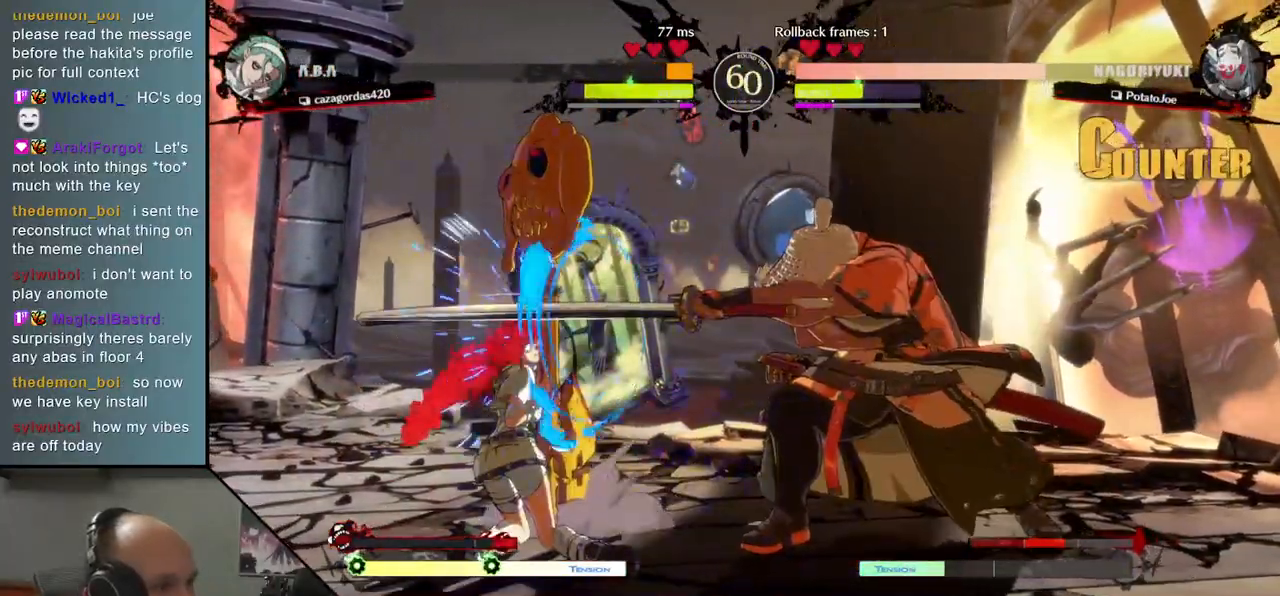
{"buttons": ["SQUARE"], "left_stick": "left", "events": [[33, "TRIANGLE", "up"], [133, "TRIANGLE", "down"], [217, "TRIANGLE", "up"], [250, "left_stick", "left"], [383, "left_stick", "down"], [483, "left_stick", "left"], [500, "SQUARE", "down"]]}
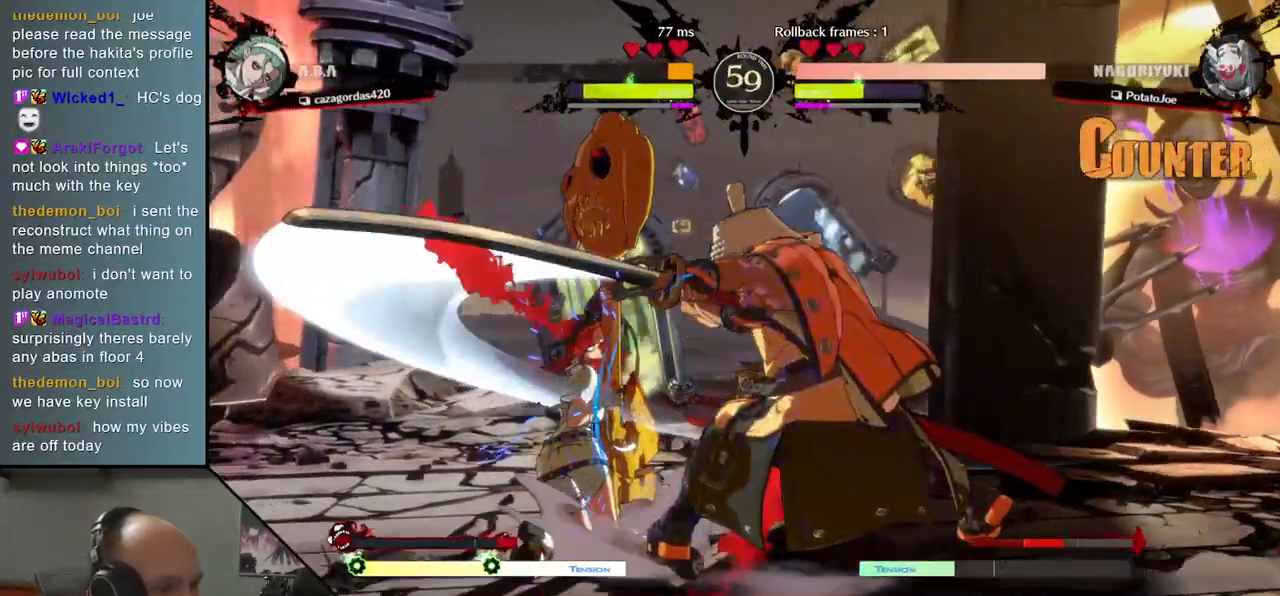
{"buttons": [], "left_stick": "center", "events": [[117, "left_stick", "center"], [133, "SQUARE", "up"]]}
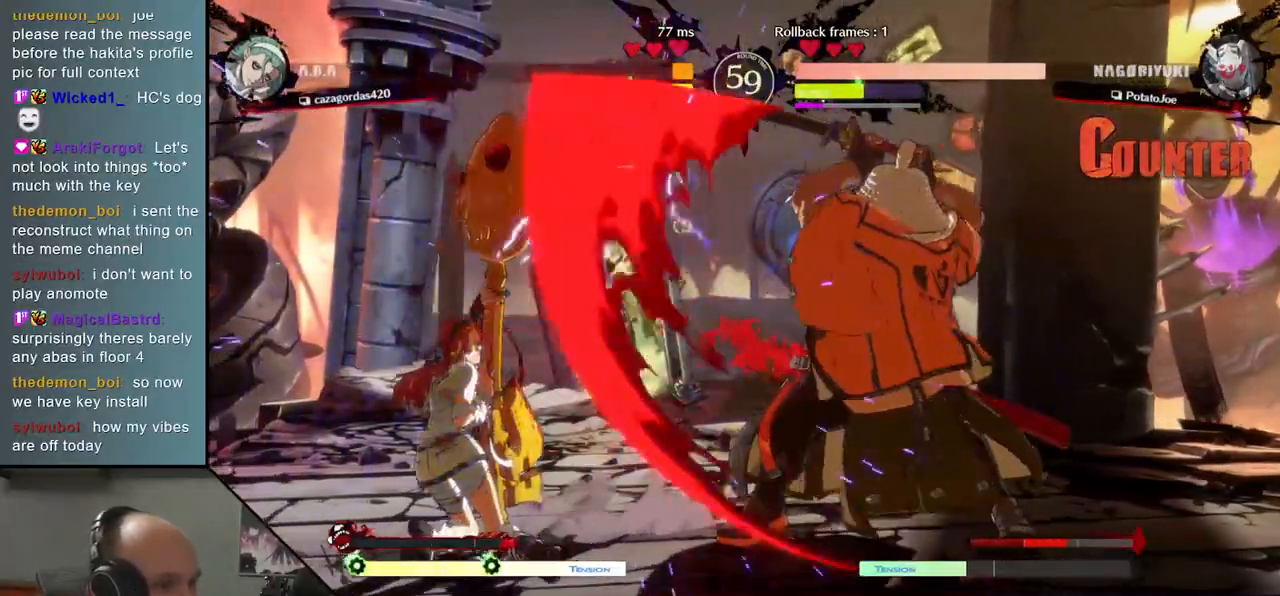
{"buttons": [], "left_stick": "center", "events": [[200, "SQUARE", "down"], [333, "SQUARE", "up"]]}
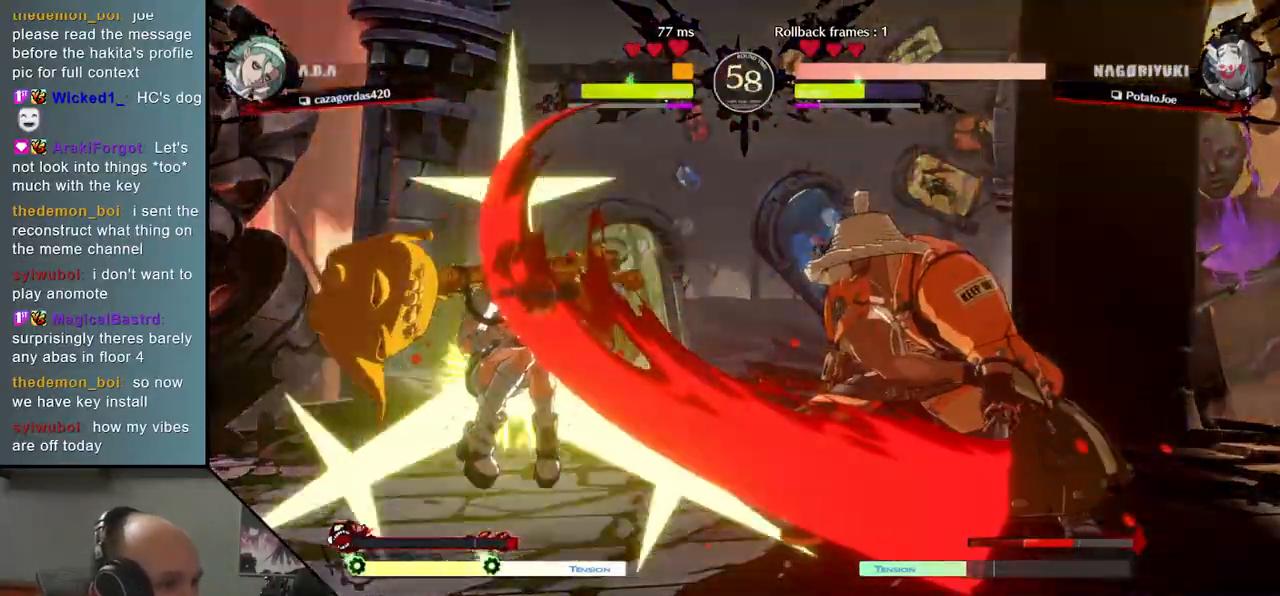
{"buttons": [], "left_stick": "center", "events": []}
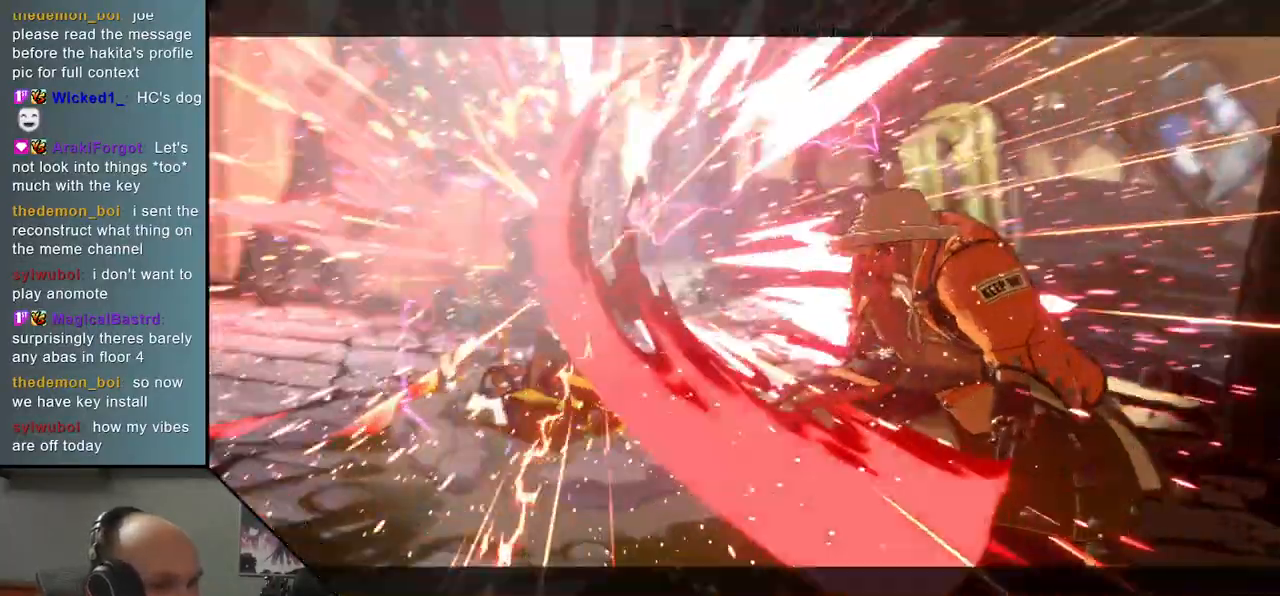
{"buttons": [], "left_stick": "center", "events": []}
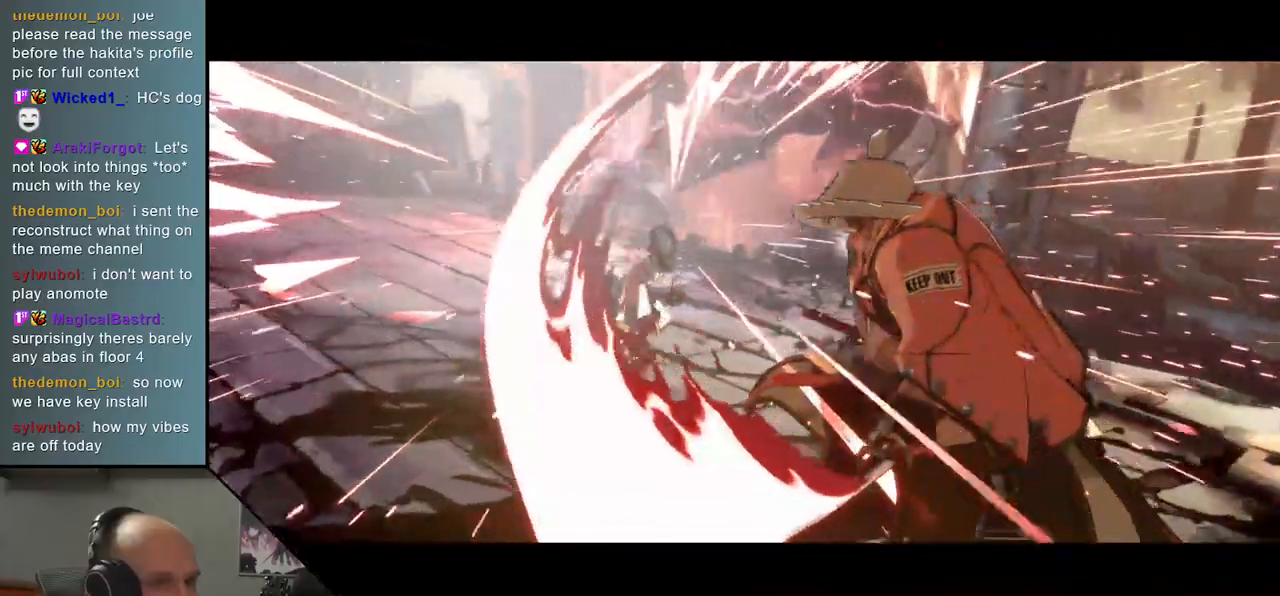
{"buttons": [], "left_stick": "center", "events": []}
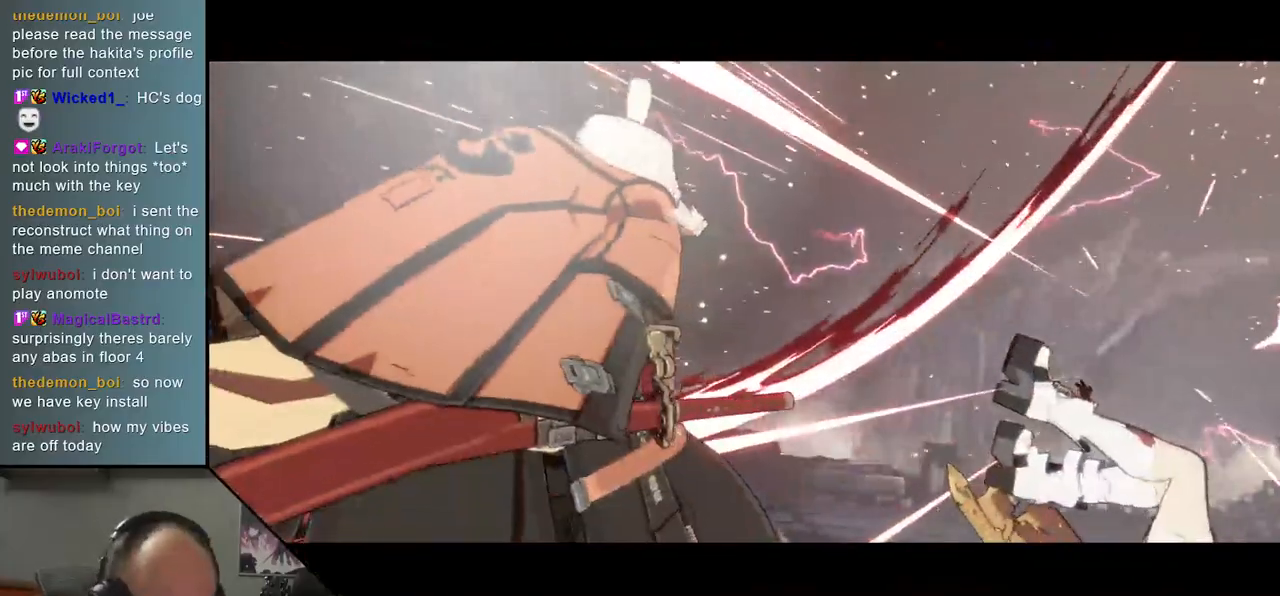
{"buttons": [], "left_stick": "center", "events": []}
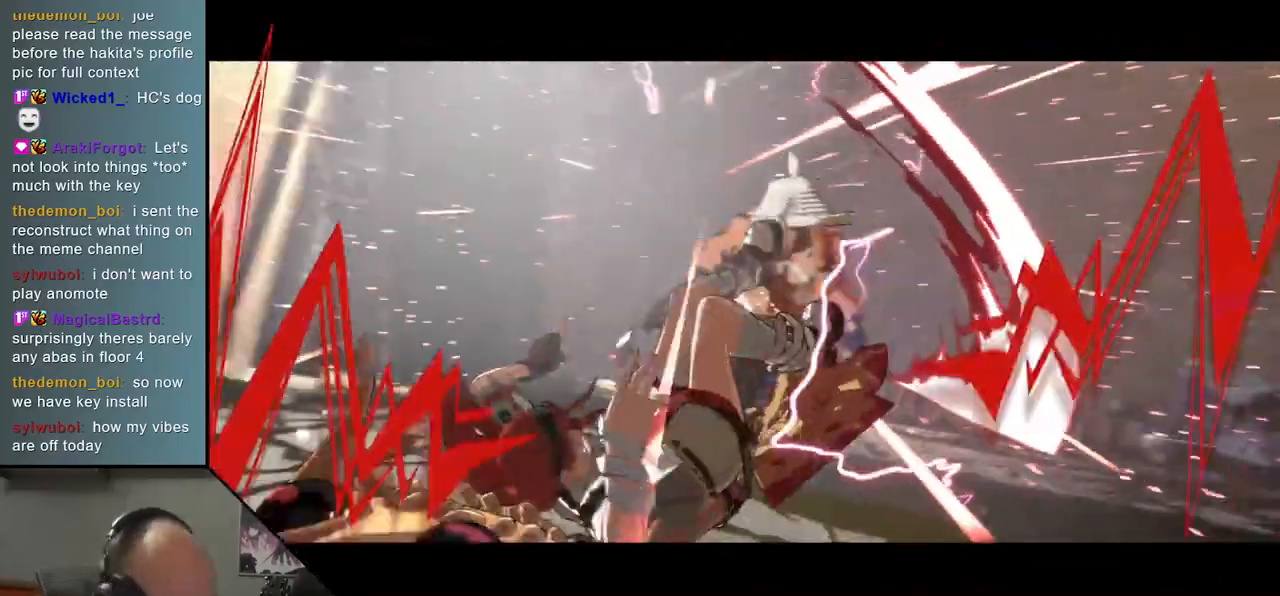
{"buttons": [], "left_stick": "center", "events": []}
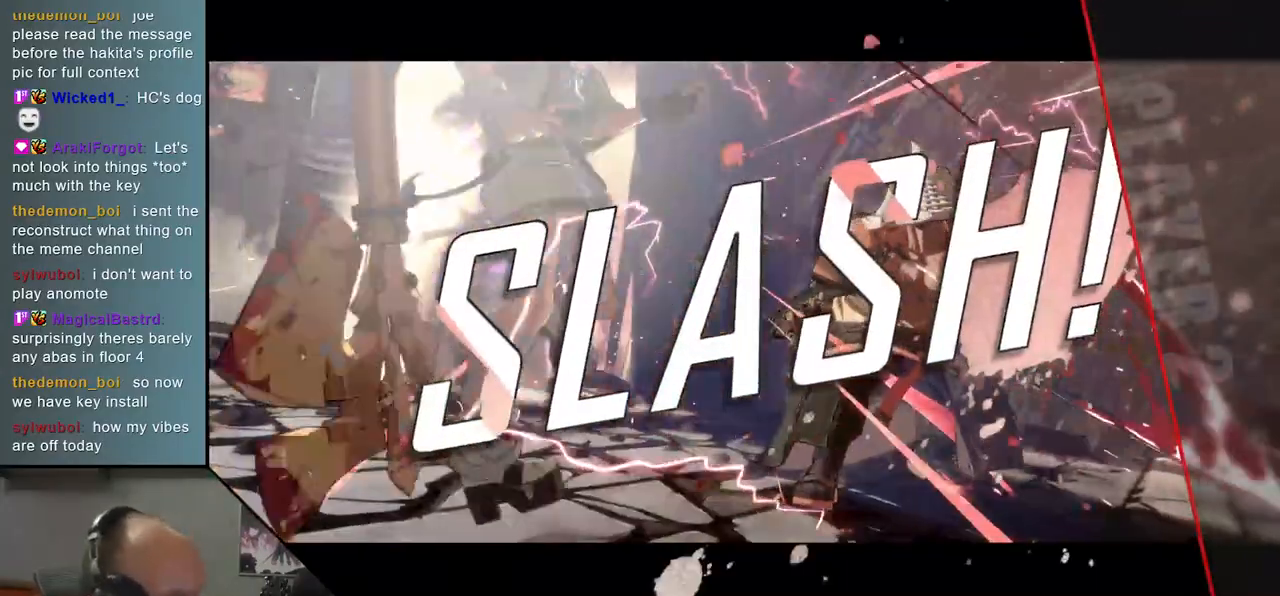
{"buttons": [], "left_stick": "center", "events": []}
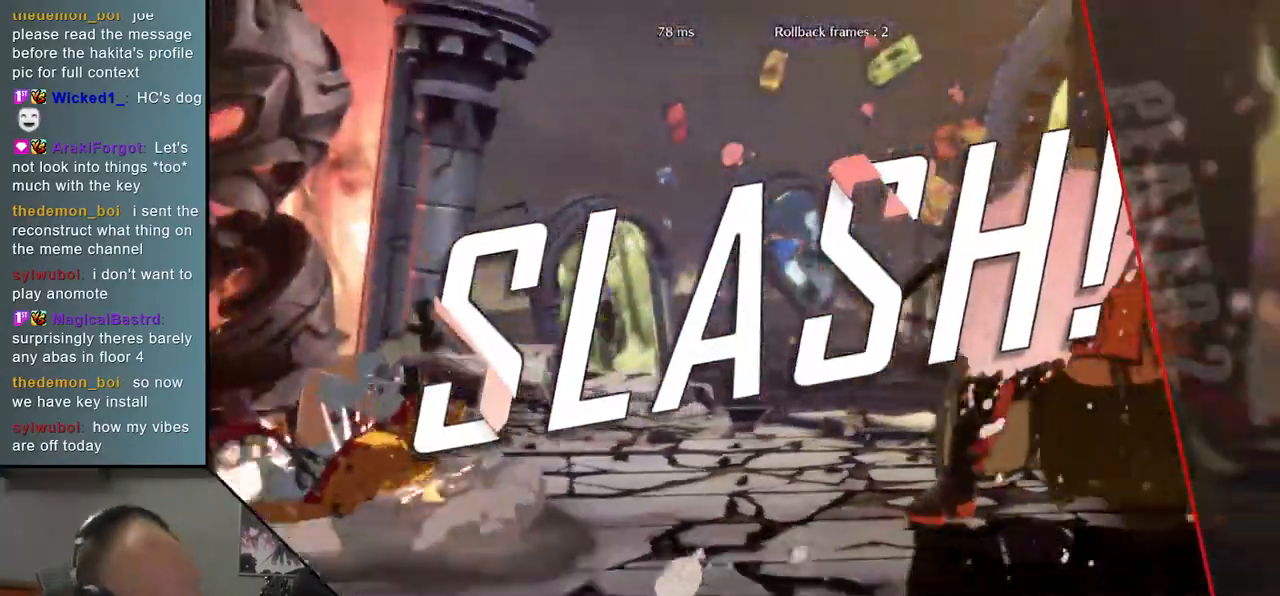
{"buttons": [], "left_stick": "center", "events": []}
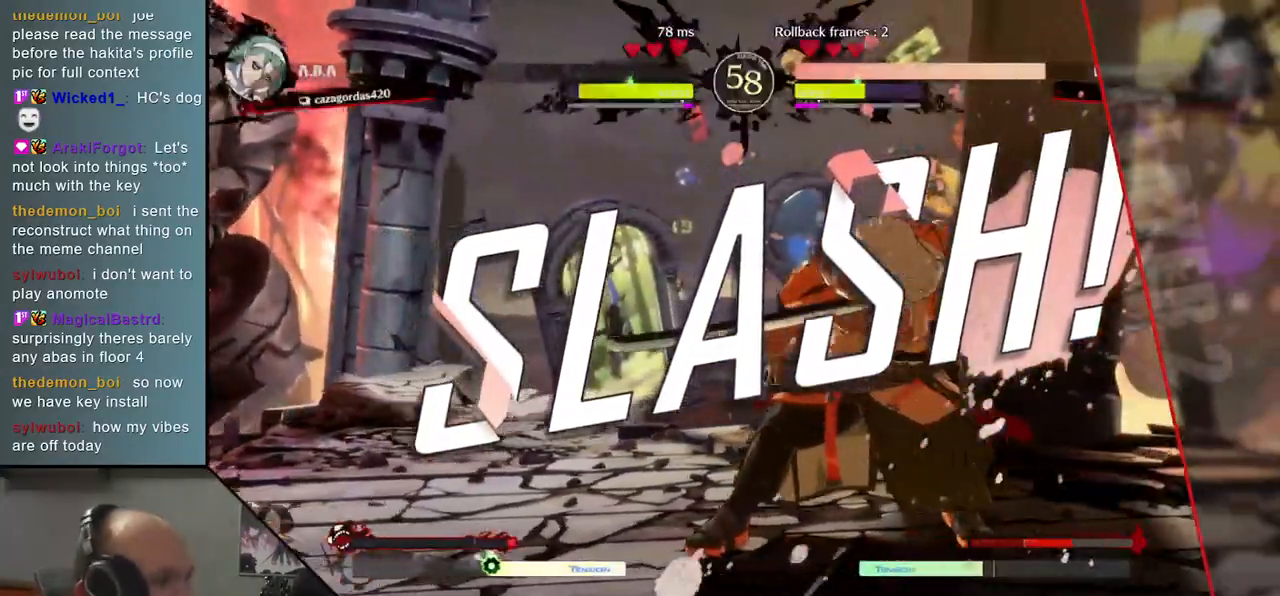
{"buttons": [], "left_stick": "center", "events": []}
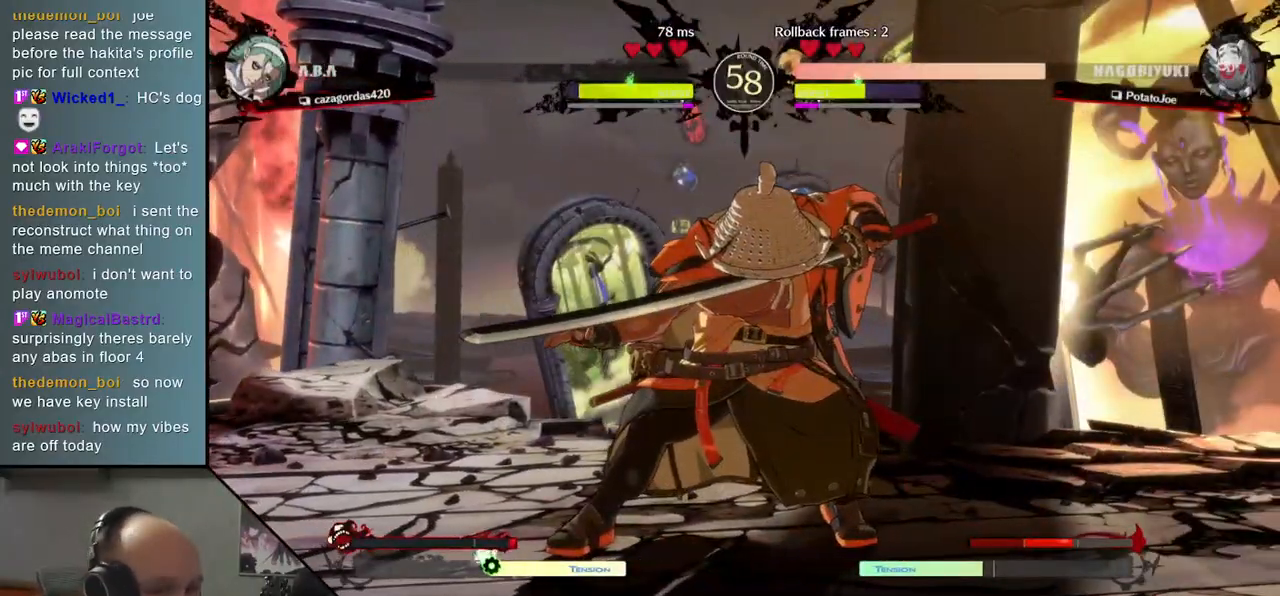
{"buttons": [], "left_stick": "center", "events": []}
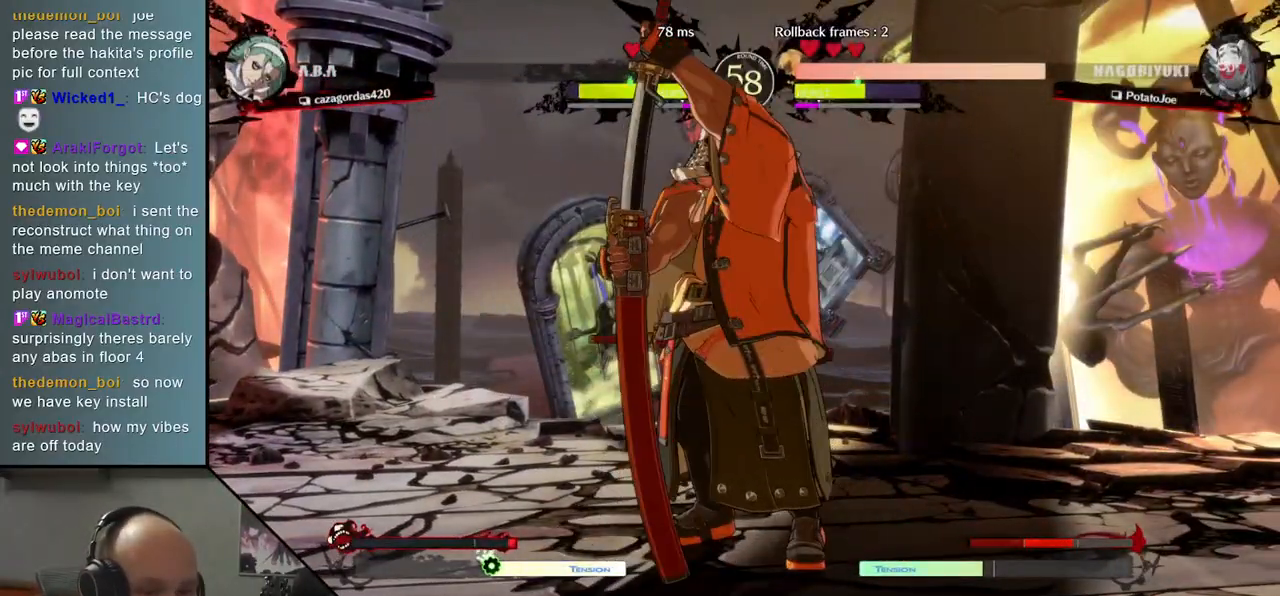
{"buttons": [], "left_stick": "center", "events": []}
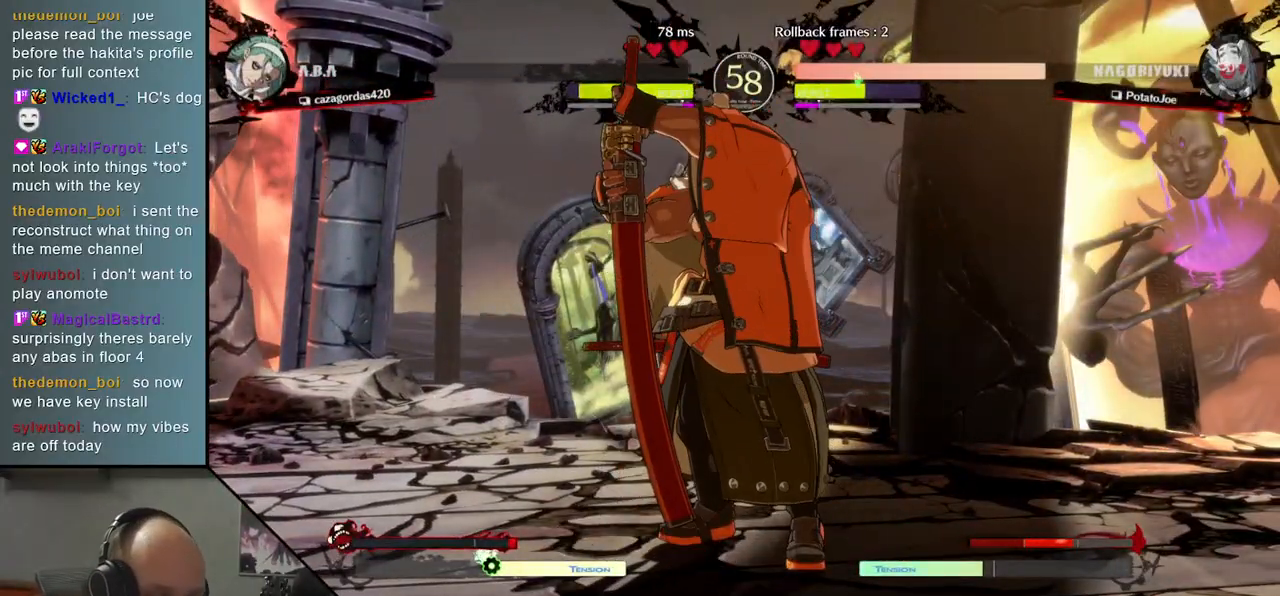
{"buttons": [], "left_stick": "left", "events": [[433, "left_stick", "left"]]}
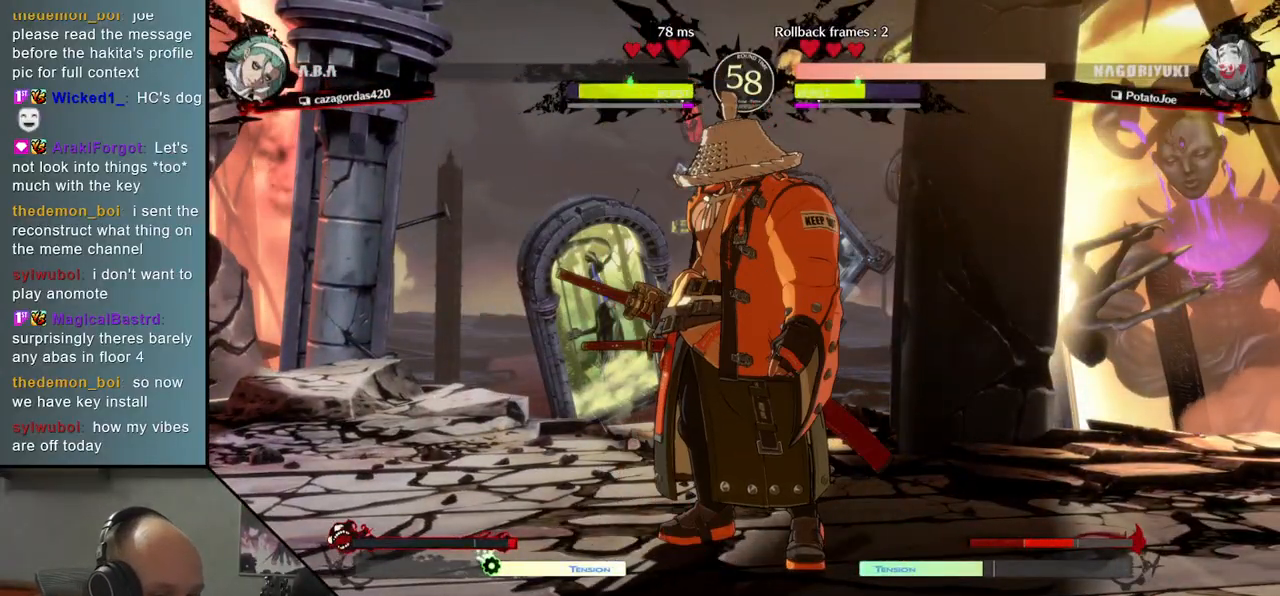
{"buttons": [], "left_stick": "left", "events": []}
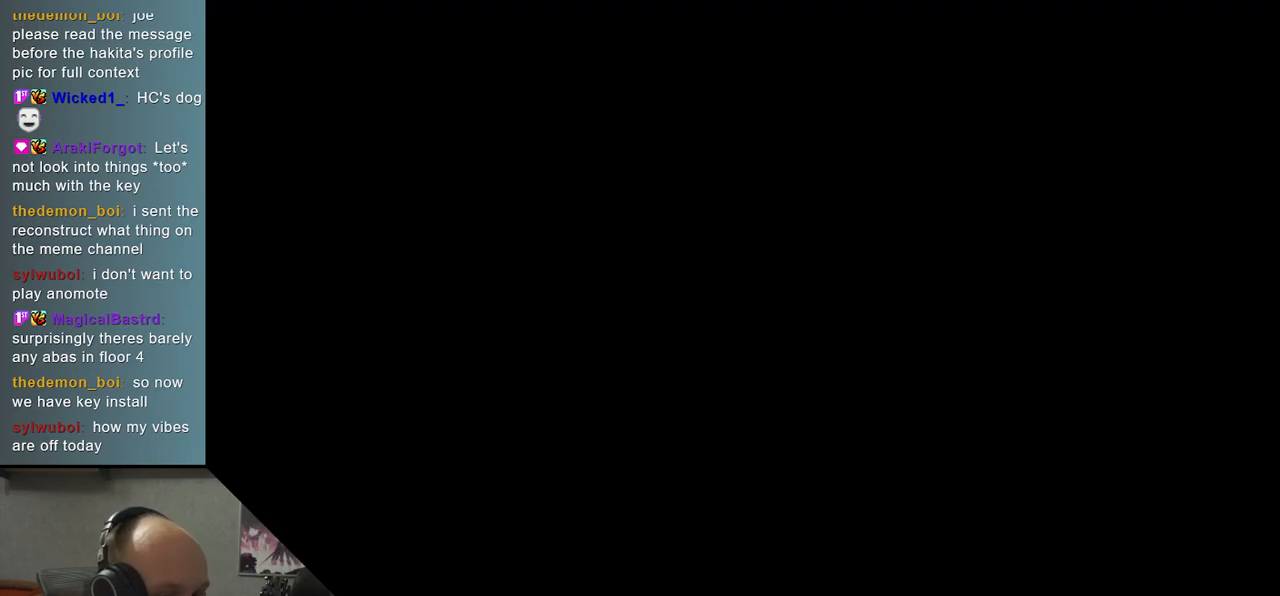
{"buttons": [], "left_stick": "left", "events": []}
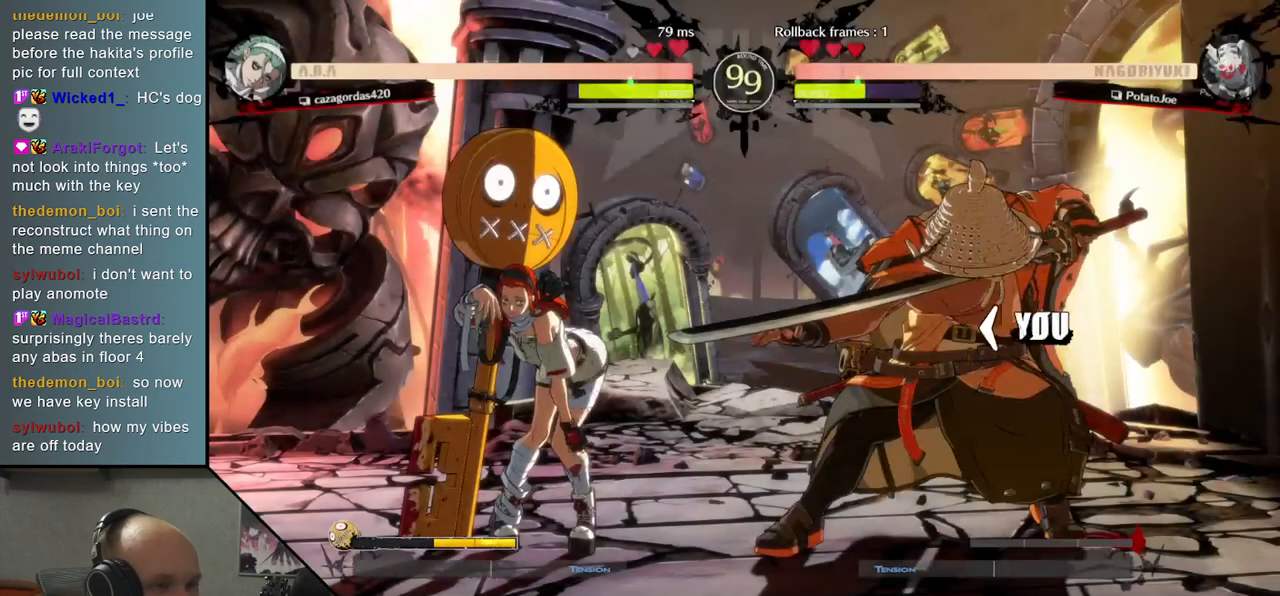
{"buttons": [], "left_stick": "right", "events": [[367, "left_stick", "right"]]}
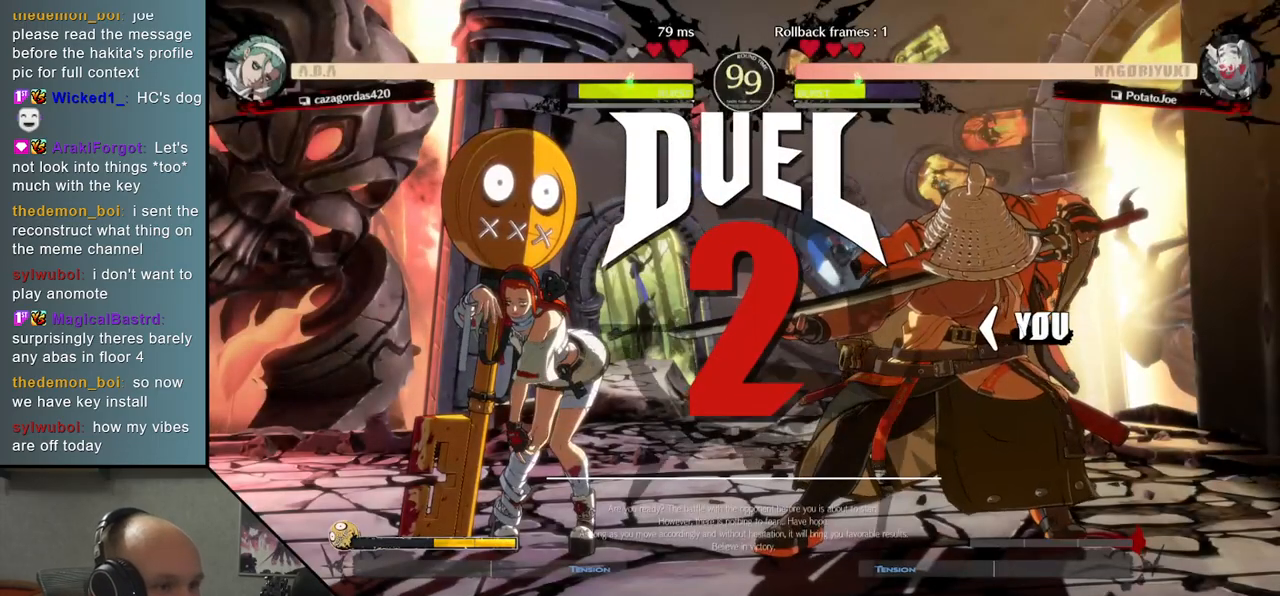
{"buttons": [], "left_stick": "down", "events": [[200, "left_stick", "down"]]}
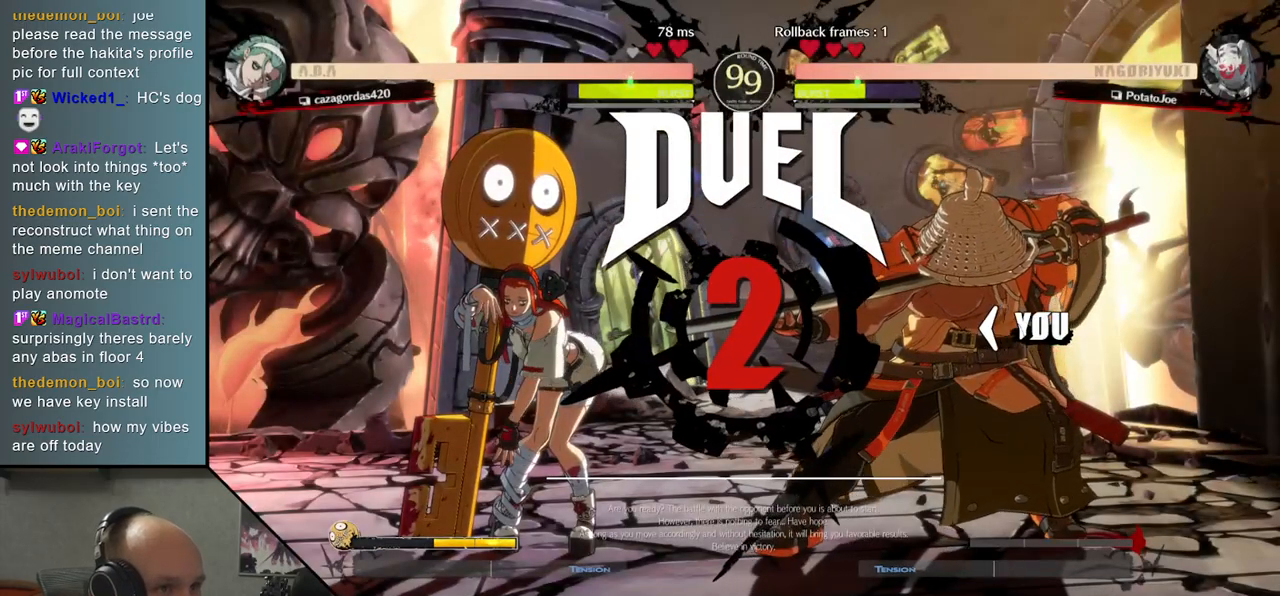
{"buttons": [], "left_stick": "down", "events": []}
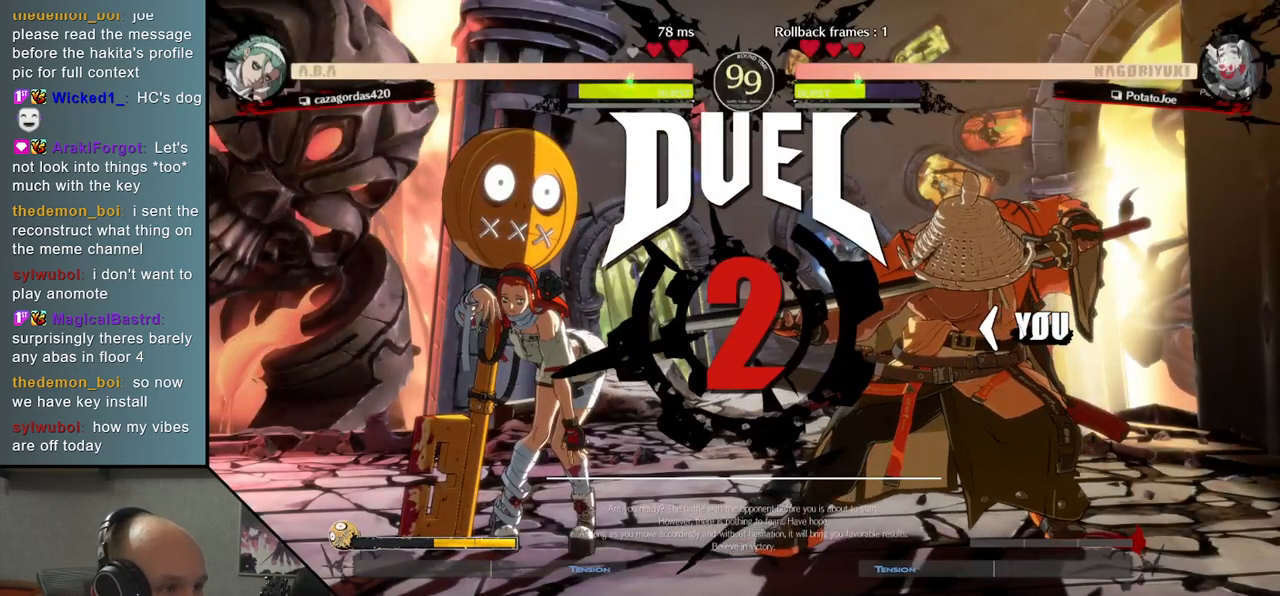
{"buttons": [], "left_stick": "down", "events": [[100, "left_stick", "down-right"], [500, "left_stick", "down"]]}